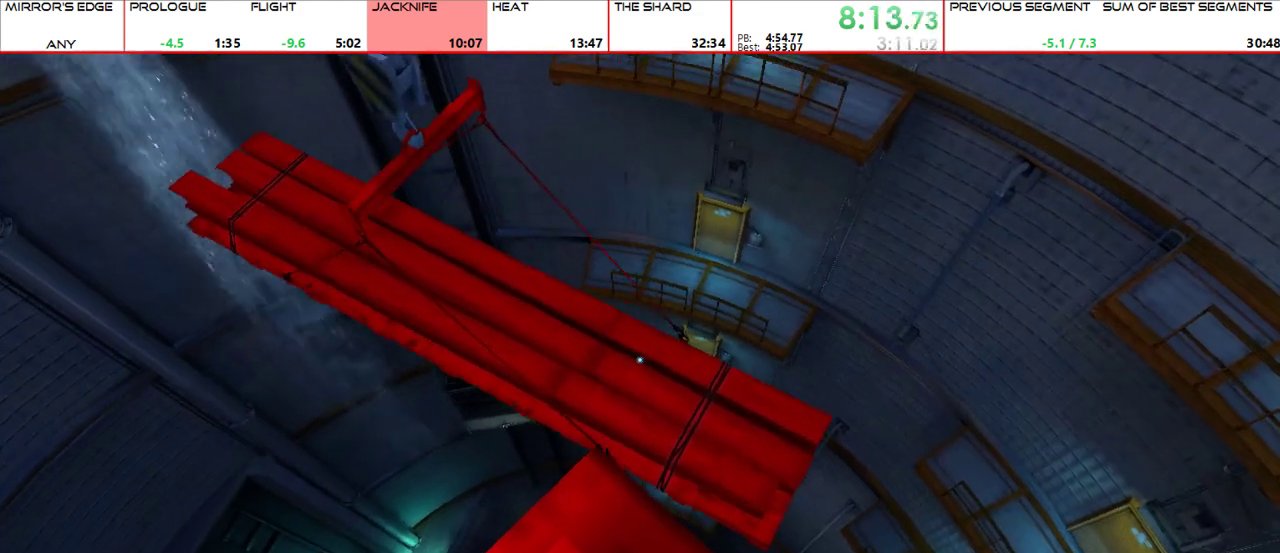
Gameplay with keyboard and mouse; each line is a JSON object with the keys and mouse buttons held at the frame after it. "events" lists presses ("down") and releases ("up") of "1", "2", "3", "4", "5", "a", "alt", "c", "ctrl", "d", "e", "f", "g", "q", "r", "s", "shift", "space", "t", "tab", "v", "w", "x", "z", "mouse_left", "mouse_middle", "mouse_right", "mouse_mb4", "mouse_mb5", "mouse_wheel_up" and "mouse_wheel_down" between this image and that frame as [ms after this image, input, new state], when the widget could be followed in between. "mouse_left", "mouse_middle", "mouse_right", "mouse_mb4", "mouse_mb5", "mouse_wheel_up", "mouse_wheel_down" = the "left", "middle", "right", "mb4", "mb5", "wheel_up", "wheel_down" buttons of the "mouse" list. No other keys are recorded. Mouse movement is not recorded.
{"keys": ["w"], "mouse": [], "events": [[333, "w", "down"]]}
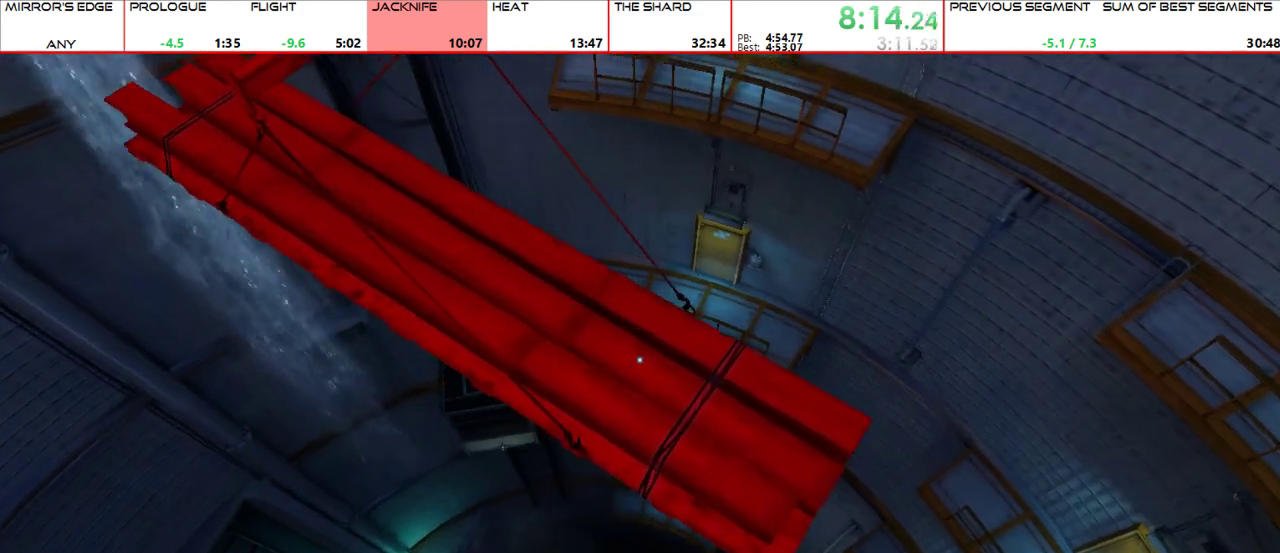
{"keys": ["w"], "mouse": [], "events": []}
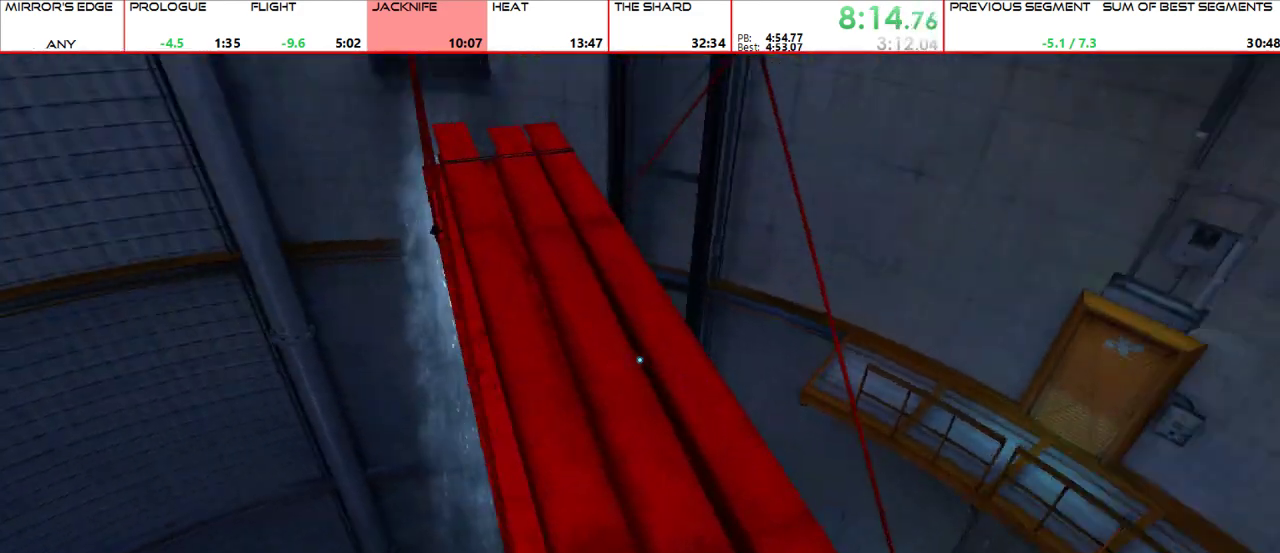
{"keys": ["w"], "mouse": [], "events": [[67, "w", "up"], [233, "w", "down"]]}
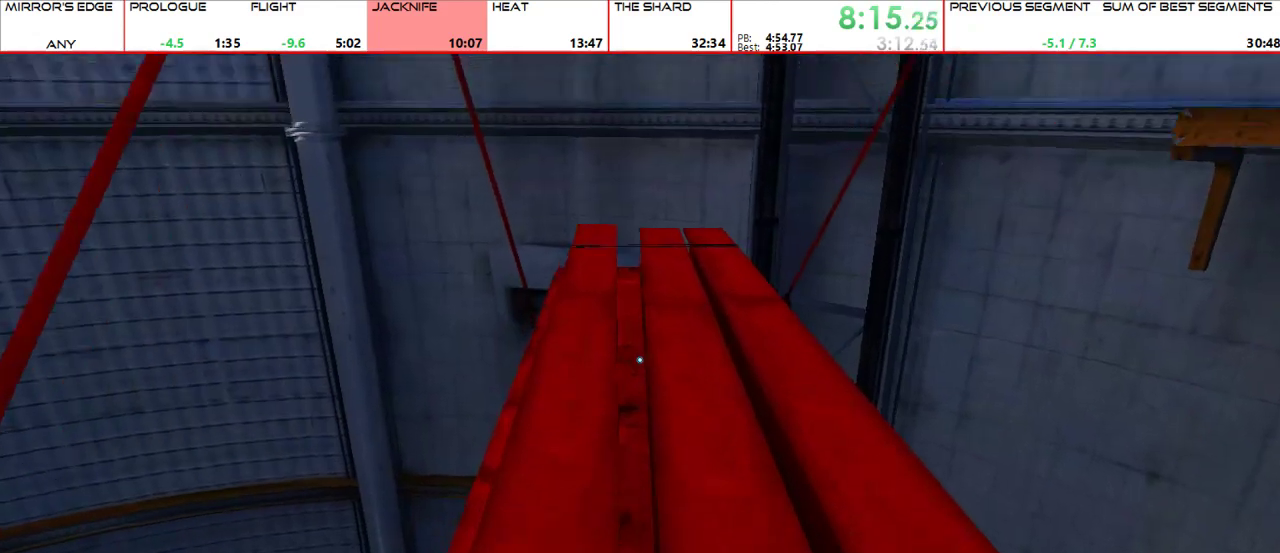
{"keys": [], "mouse": [], "events": [[33, "w", "up"], [367, "mouse_wheel_up", "down"], [500, "mouse_wheel_up", "up"]]}
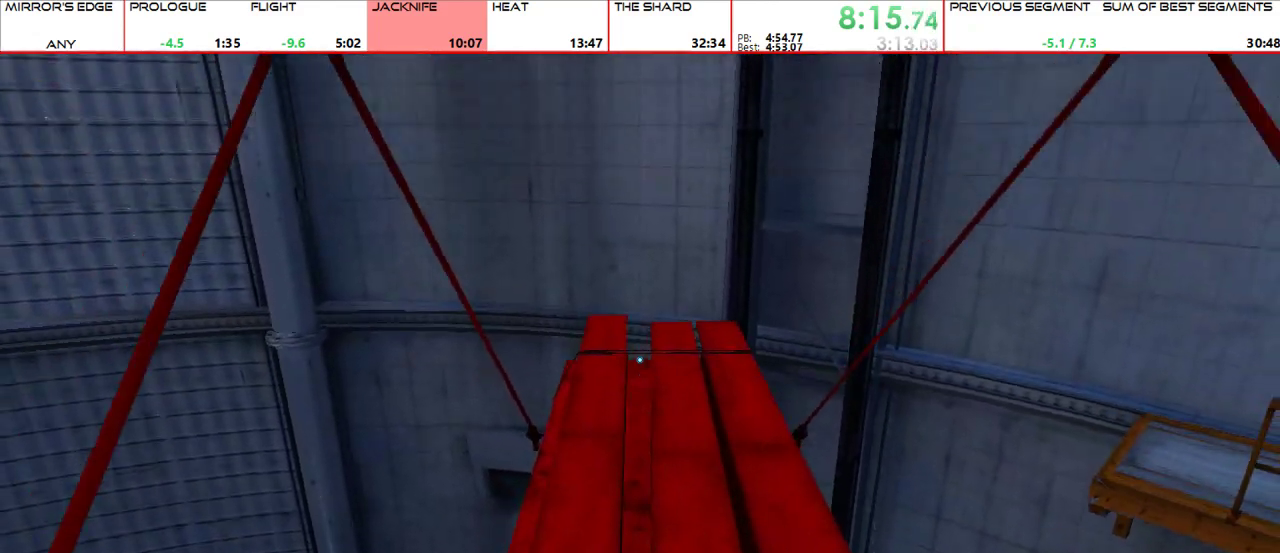
{"keys": [], "mouse": [], "events": []}
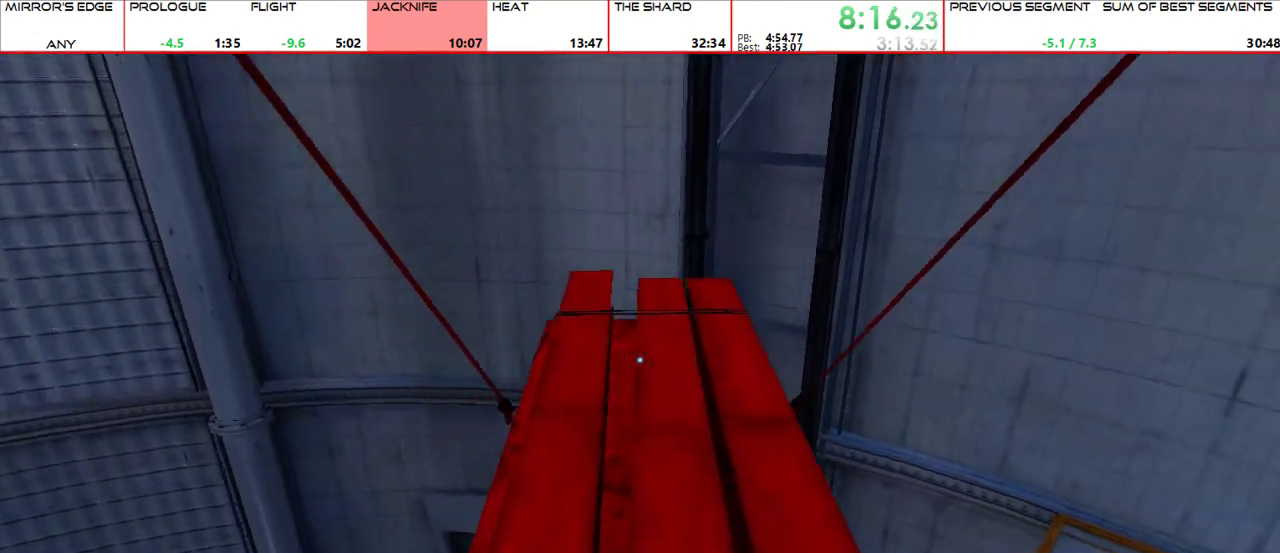
{"keys": [], "mouse": ["wheel_up"], "events": [[467, "mouse_wheel_up", "down"]]}
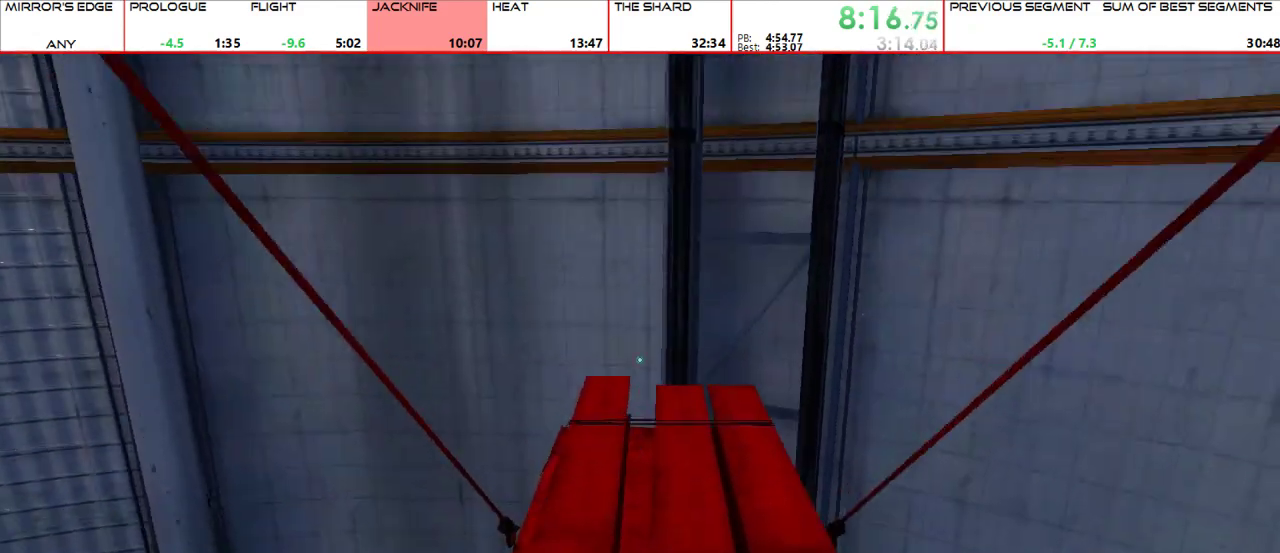
{"keys": [], "mouse": [], "events": [[33, "mouse_wheel_up", "up"]]}
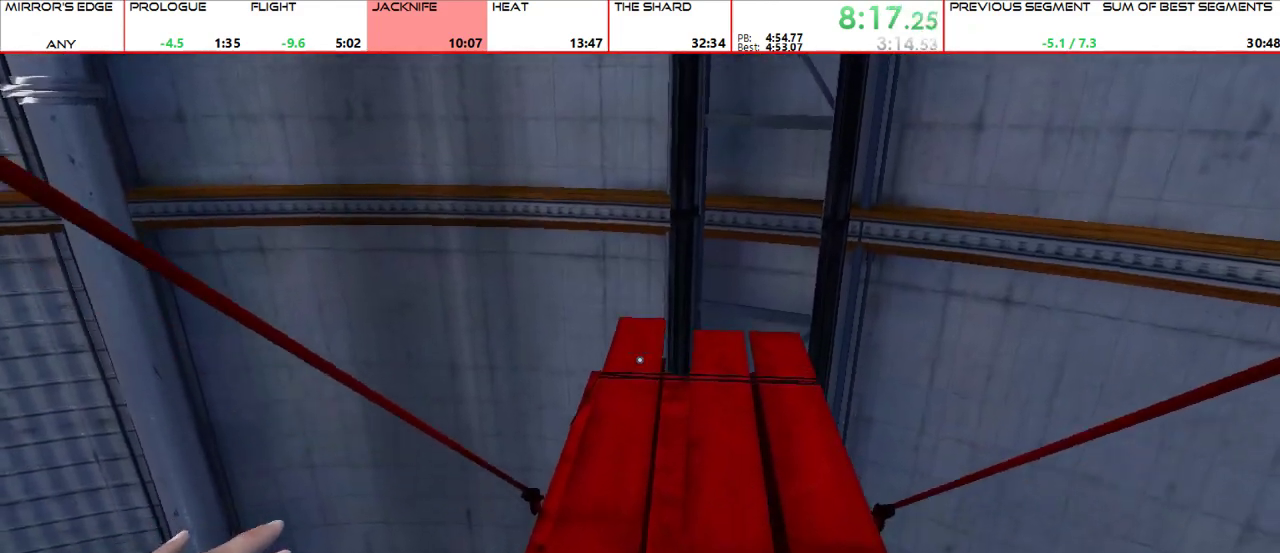
{"keys": ["w"], "mouse": [], "events": [[467, "w", "down"]]}
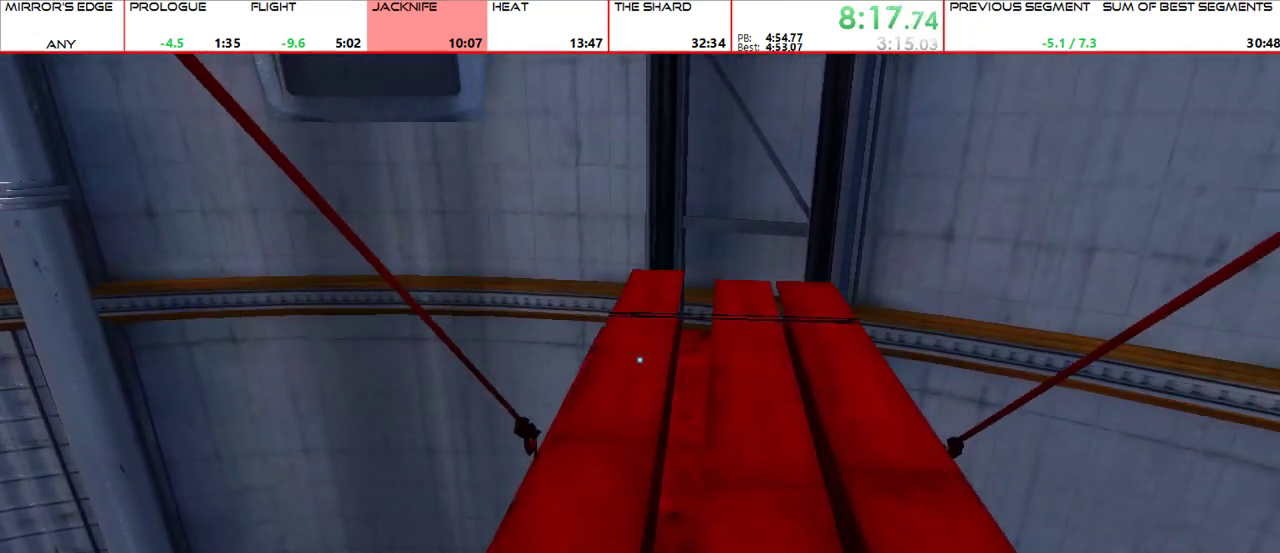
{"keys": ["w"], "mouse": [], "events": []}
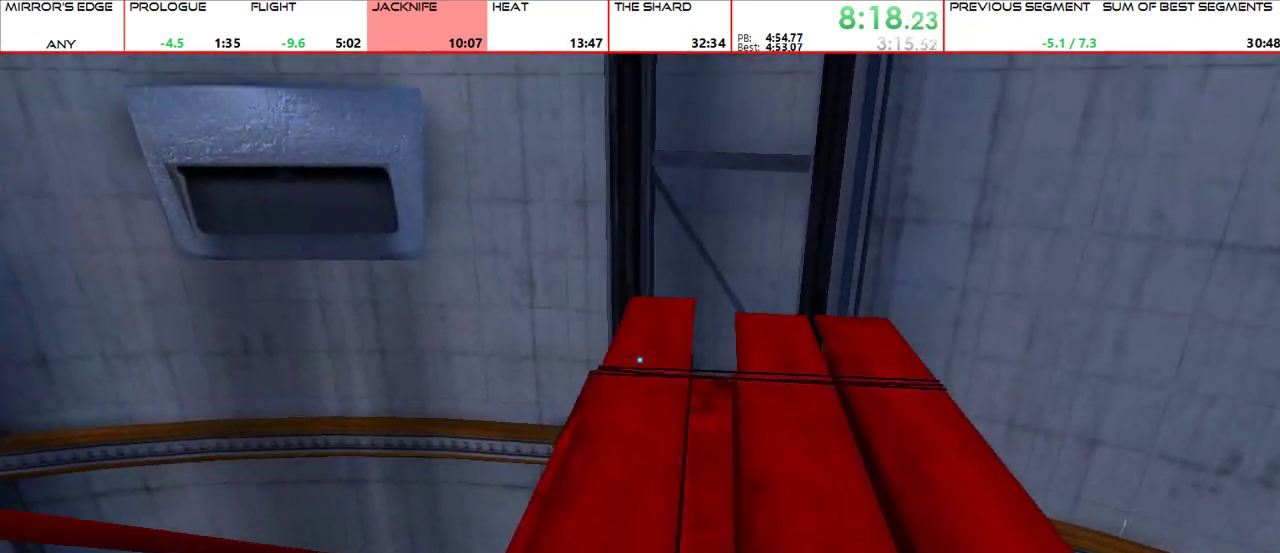
{"keys": [], "mouse": [], "events": [[200, "w", "up"]]}
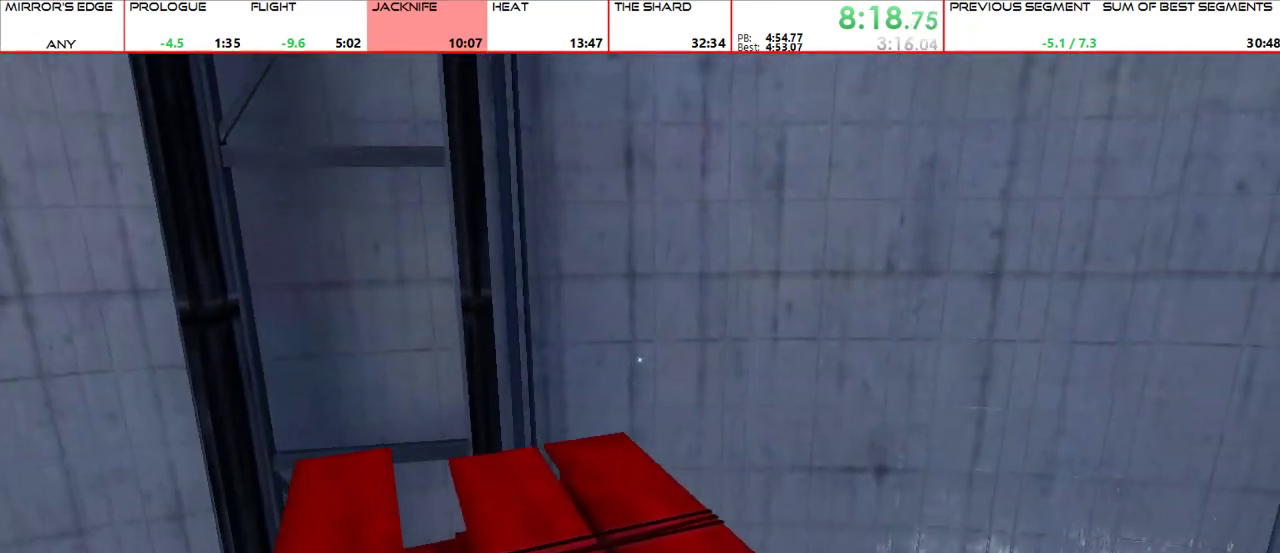
{"keys": [], "mouse": [], "events": []}
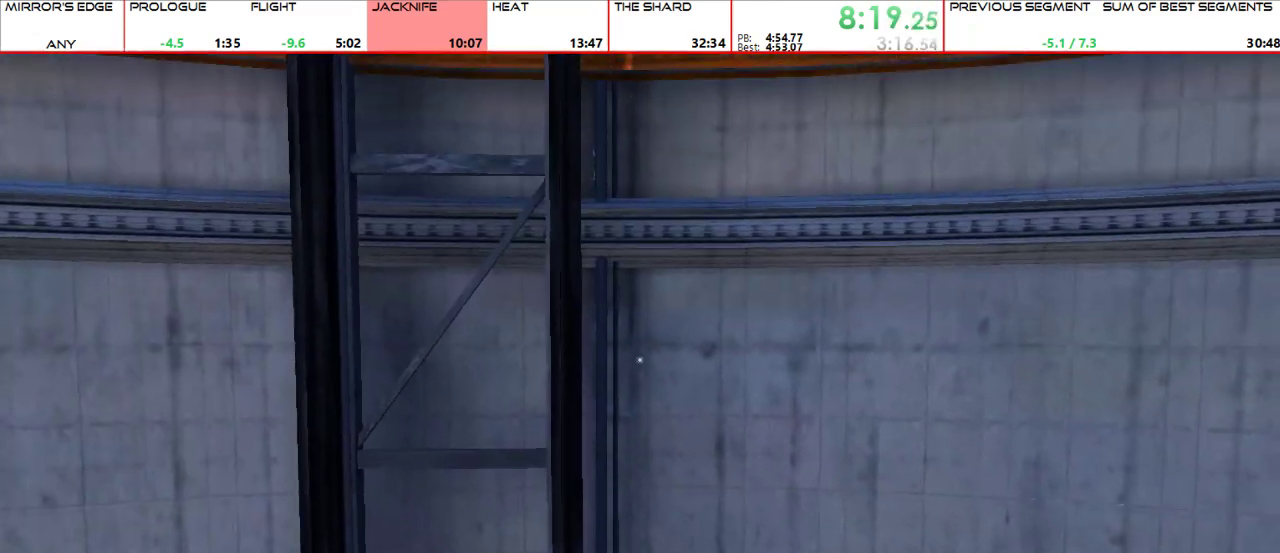
{"keys": ["w"], "mouse": [], "events": [[400, "w", "down"]]}
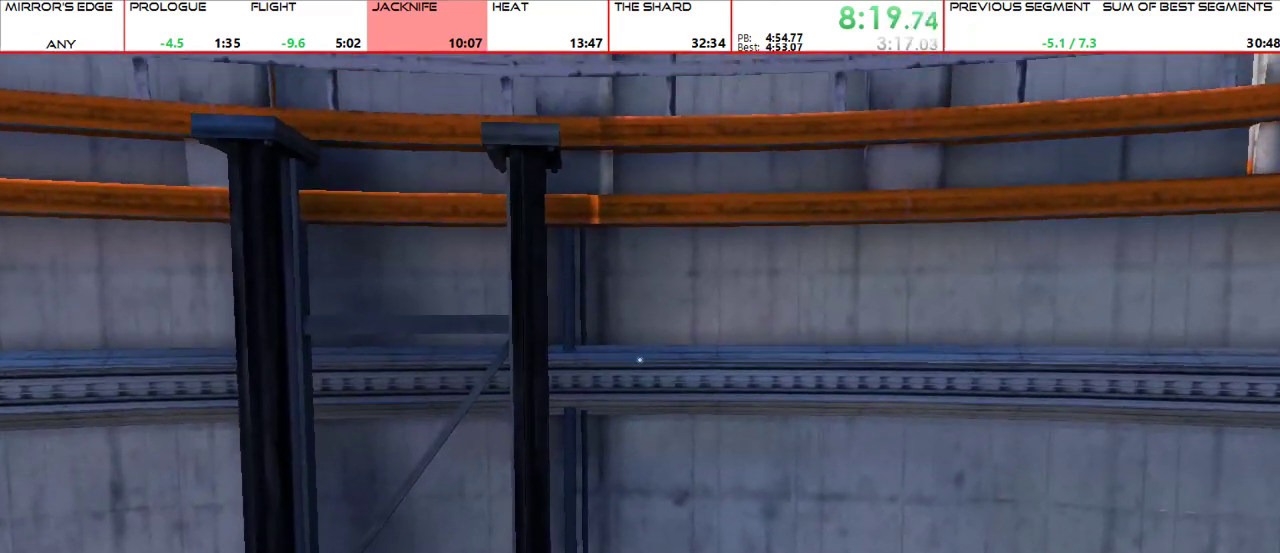
{"keys": [], "mouse": [], "events": [[333, "w", "up"]]}
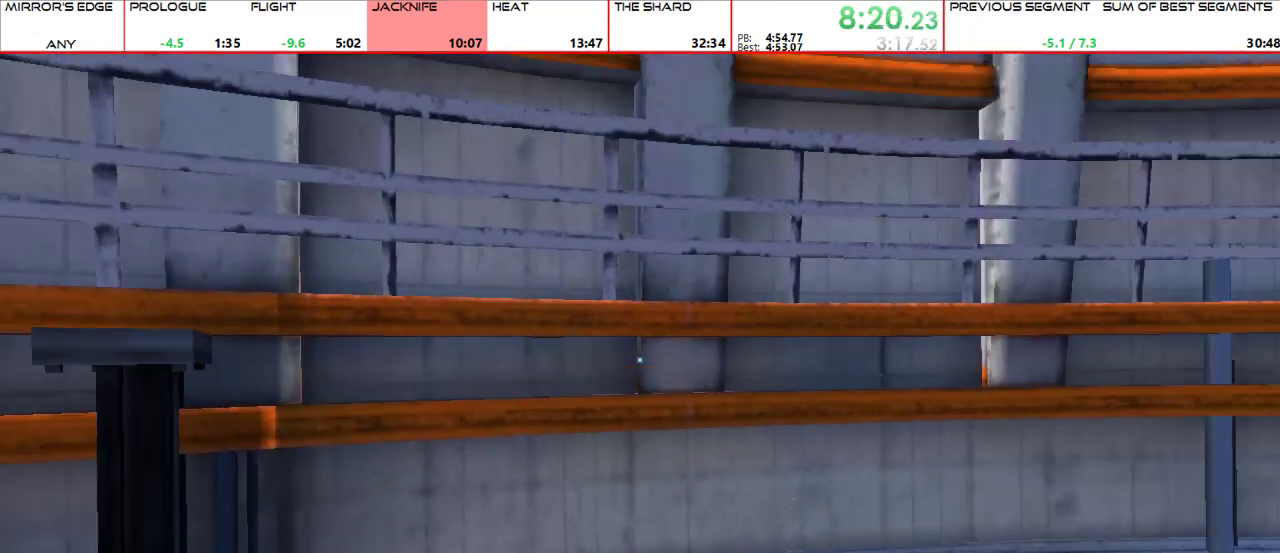
{"keys": [], "mouse": [], "events": [[133, "a", "down"], [233, "a", "up"]]}
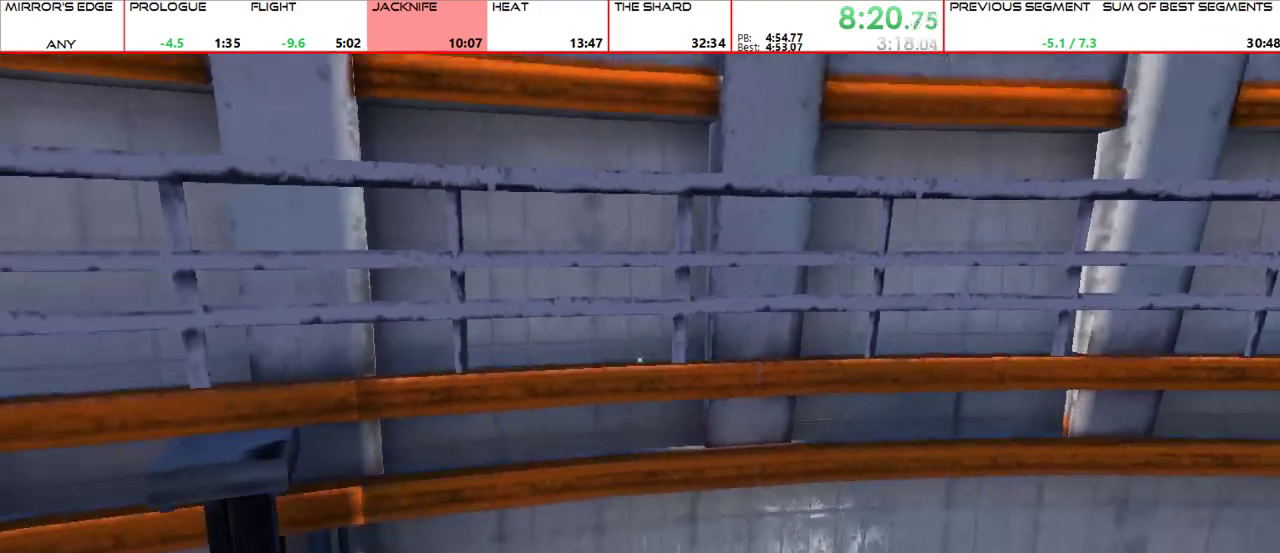
{"keys": [], "mouse": [], "events": []}
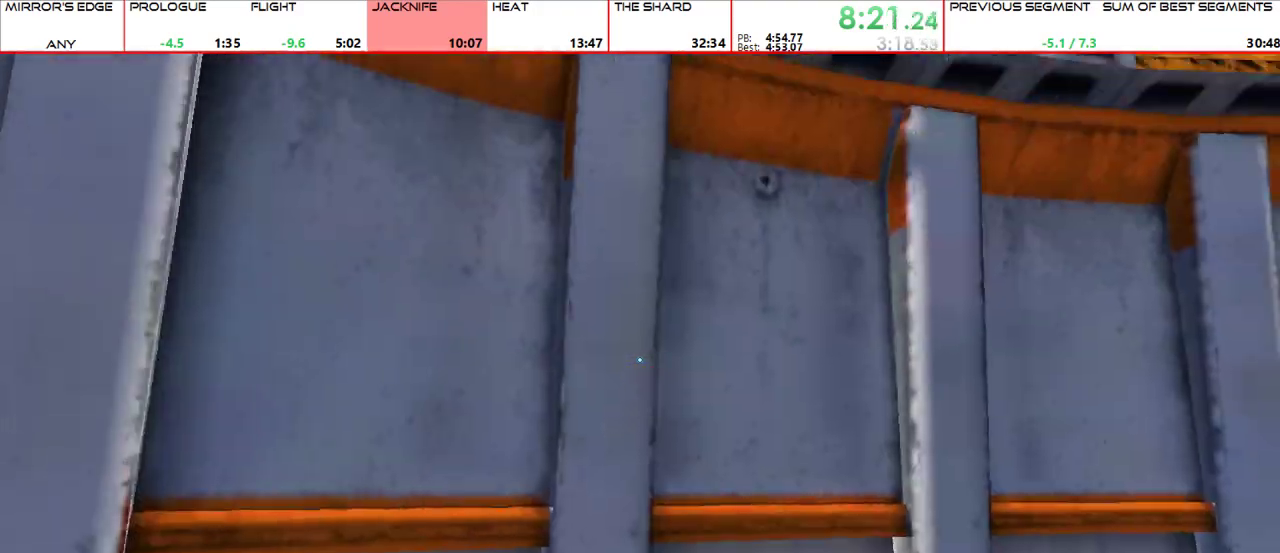
{"keys": [], "mouse": [], "events": []}
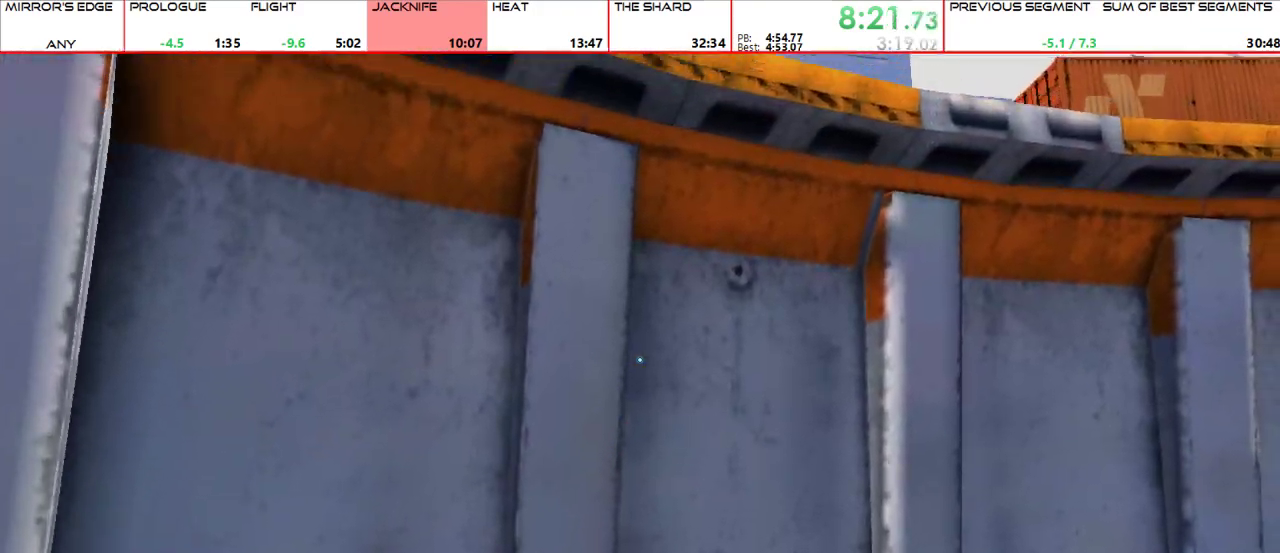
{"keys": [], "mouse": [], "events": []}
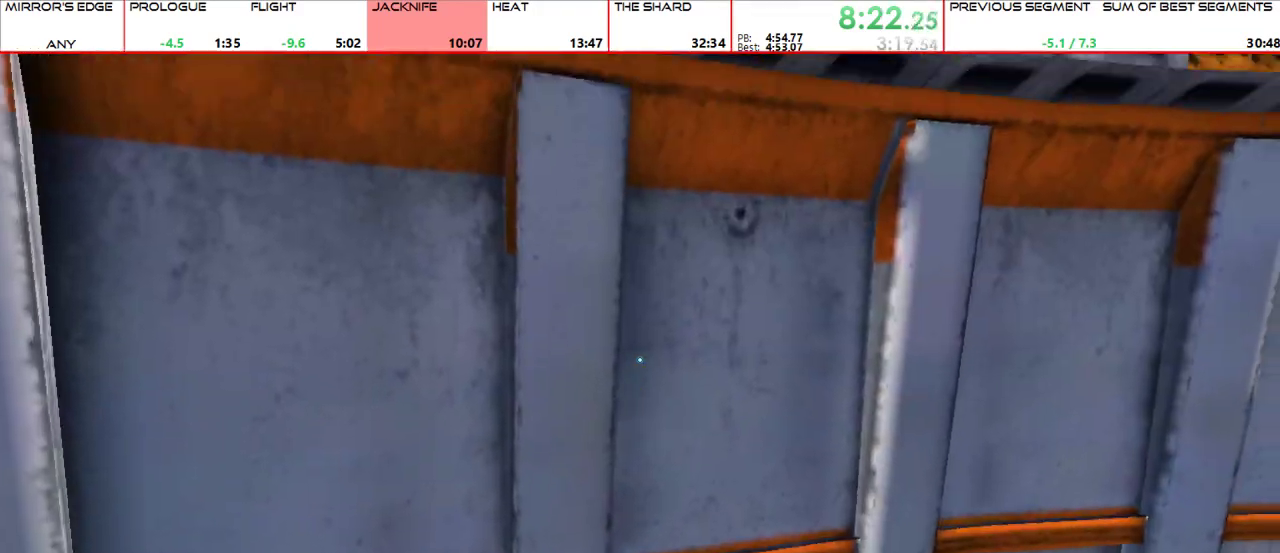
{"keys": [], "mouse": [], "events": []}
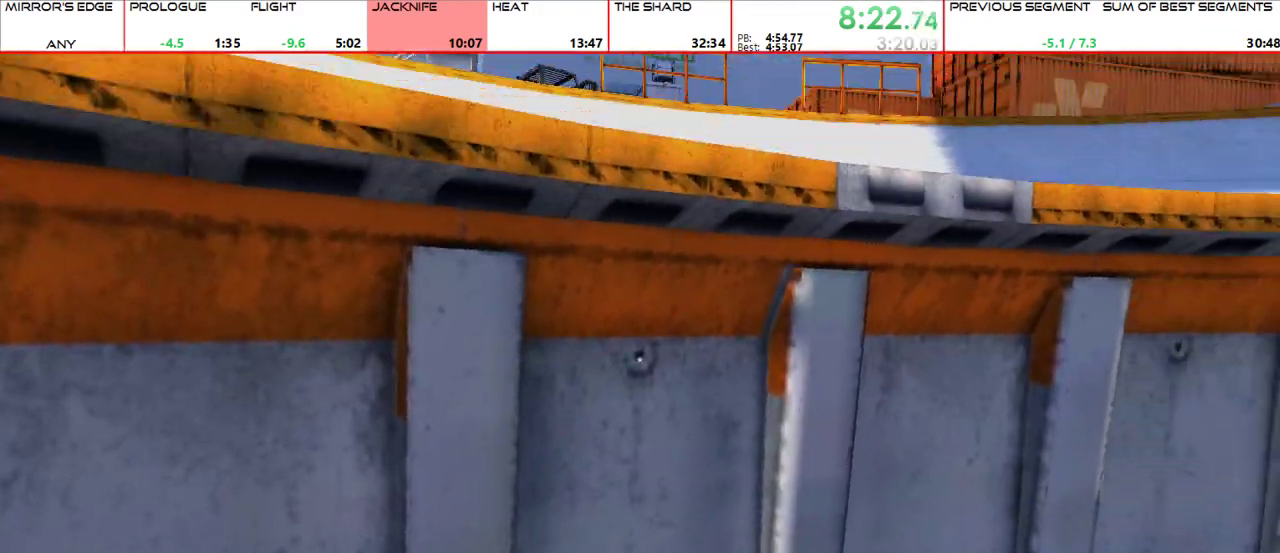
{"keys": ["shift", "w"], "mouse": ["wheel_up"], "events": [[33, "w", "down"], [467, "mouse_wheel_up", "down"], [500, "shift", "down"]]}
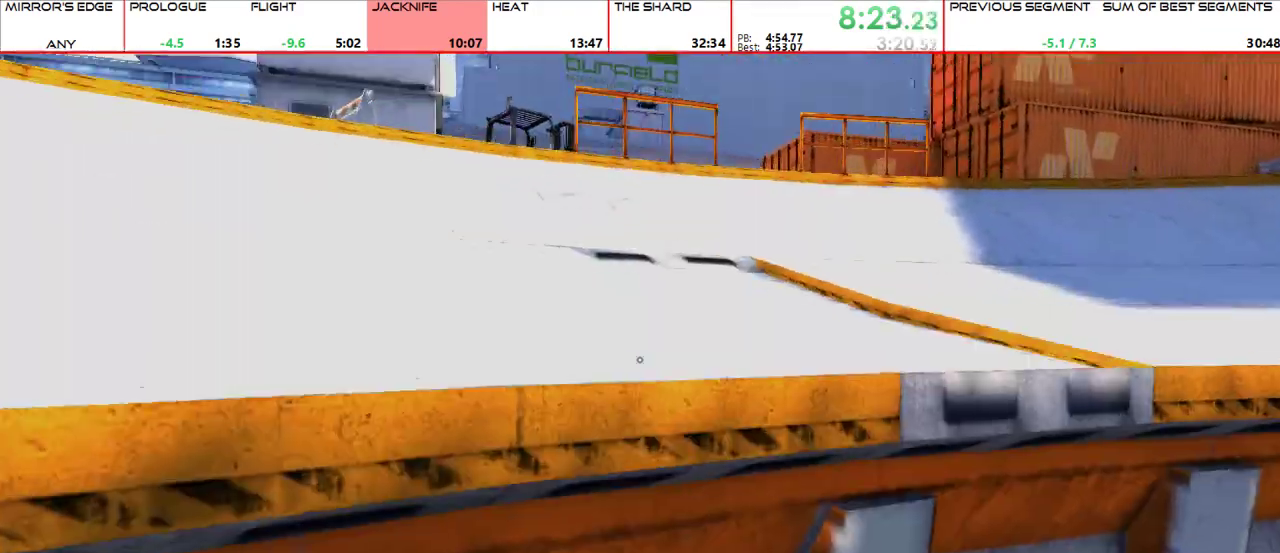
{"keys": ["w"], "mouse": [], "events": [[67, "mouse_wheel_up", "up"], [100, "shift", "up"]]}